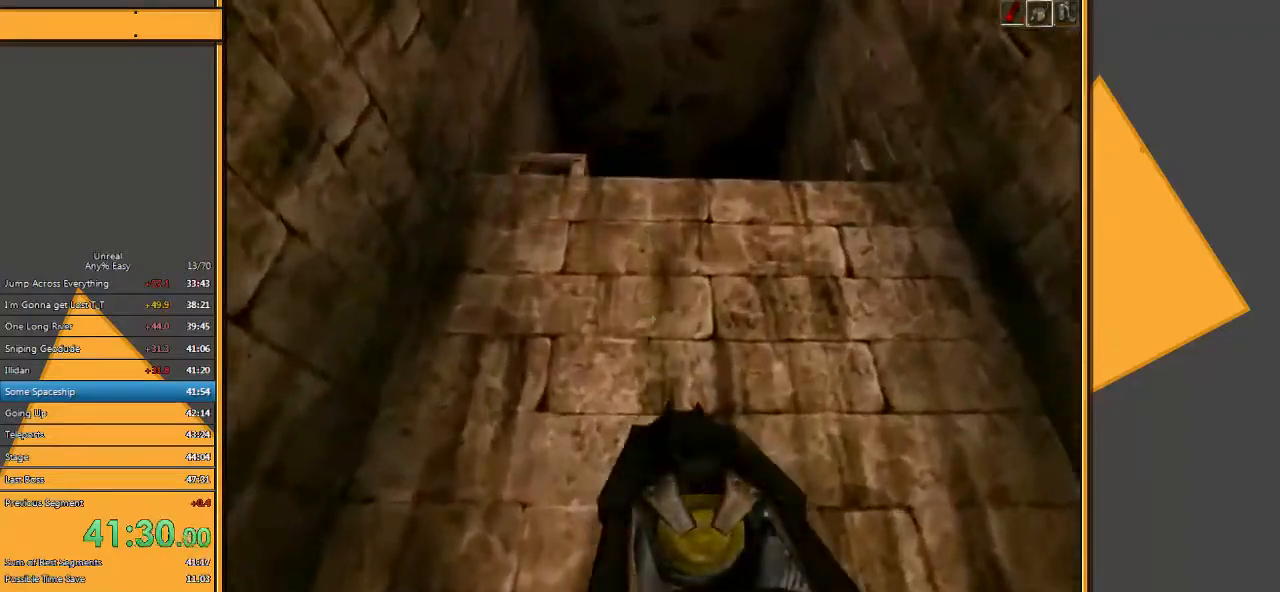
Gameplay with keyboard and mouse; each line is a JSON object with the keys and mouse buttons held at the frame after it. "events" lists presses ("down") and releases ("up") of "1", "2", "3", "4", "5", "a", "alt", "c", "ctrl", "d", "e", "f", "q", "r", "s", "shift", "space", "tab", "v", "w", "x", "z", "mouse_left" and "mouse_right" between this image and that frame as [ms after this image, input, new state], when the widget could be followed in between. "mouse_left", "mouse_right" = the "left", "right" buttons of the "mouse" list. No other keys are recorded. Mouse movement is not recorded.
{"keys": [], "mouse": [], "events": [[300, "a", "down"], [300, "w", "down"], [400, "a", "up"], [433, "w", "up"]]}
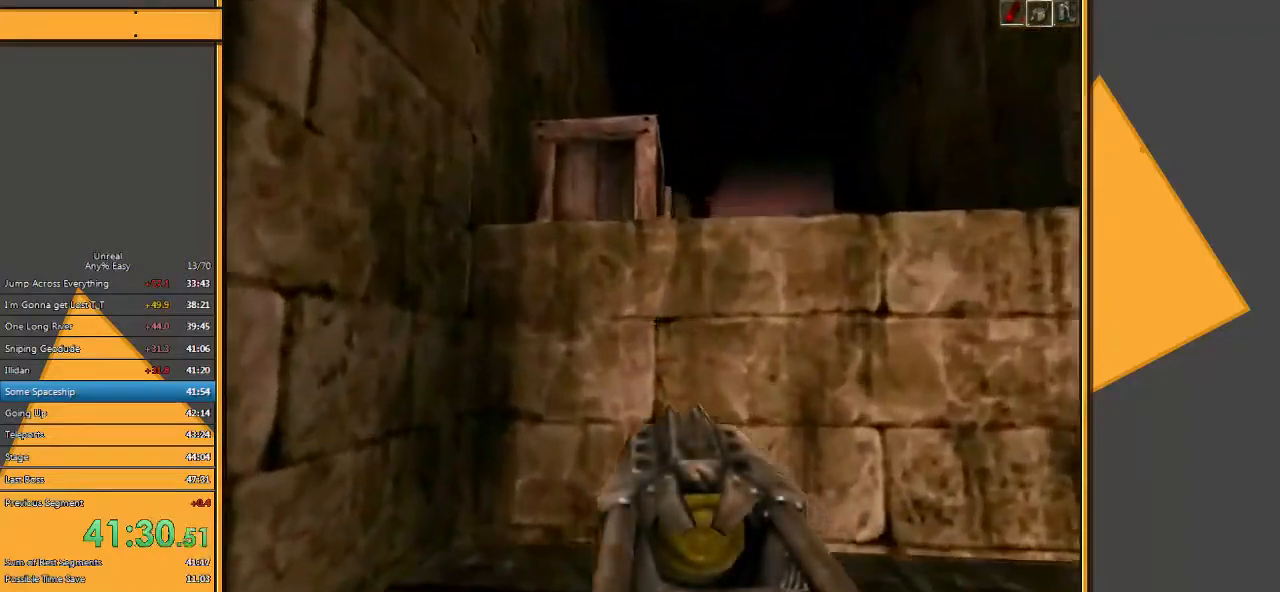
{"keys": [], "mouse": [], "events": [[283, "a", "down"], [283, "w", "down"], [417, "a", "up"], [483, "w", "up"]]}
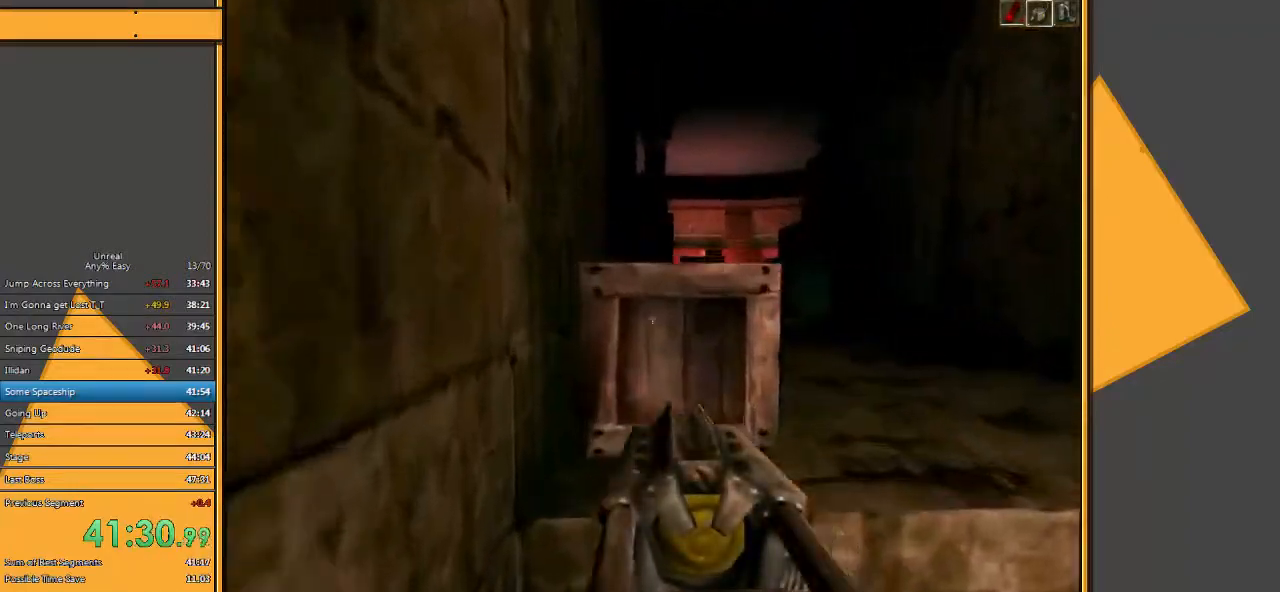
{"keys": ["w"], "mouse": [], "events": [[50, "w", "down"], [117, "mouse_left", "down"], [283, "mouse_left", "up"]]}
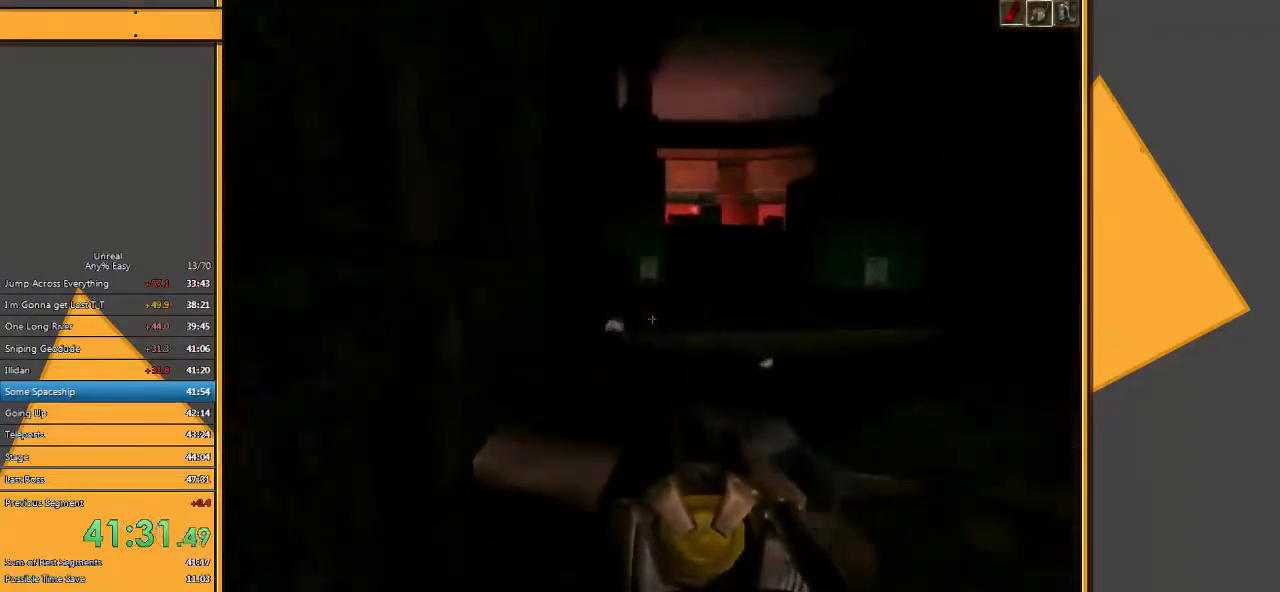
{"keys": ["w"], "mouse": [], "events": [[367, "d", "down"], [467, "d", "up"]]}
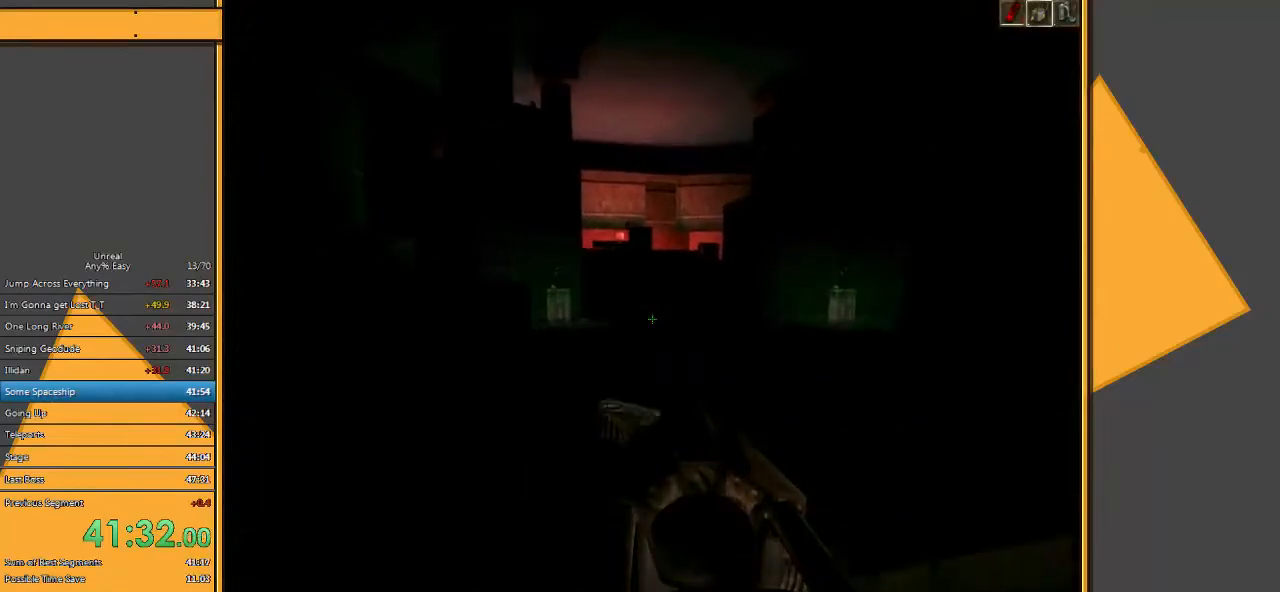
{"keys": ["w"], "mouse": [], "events": [[233, "a", "down"], [333, "a", "up"]]}
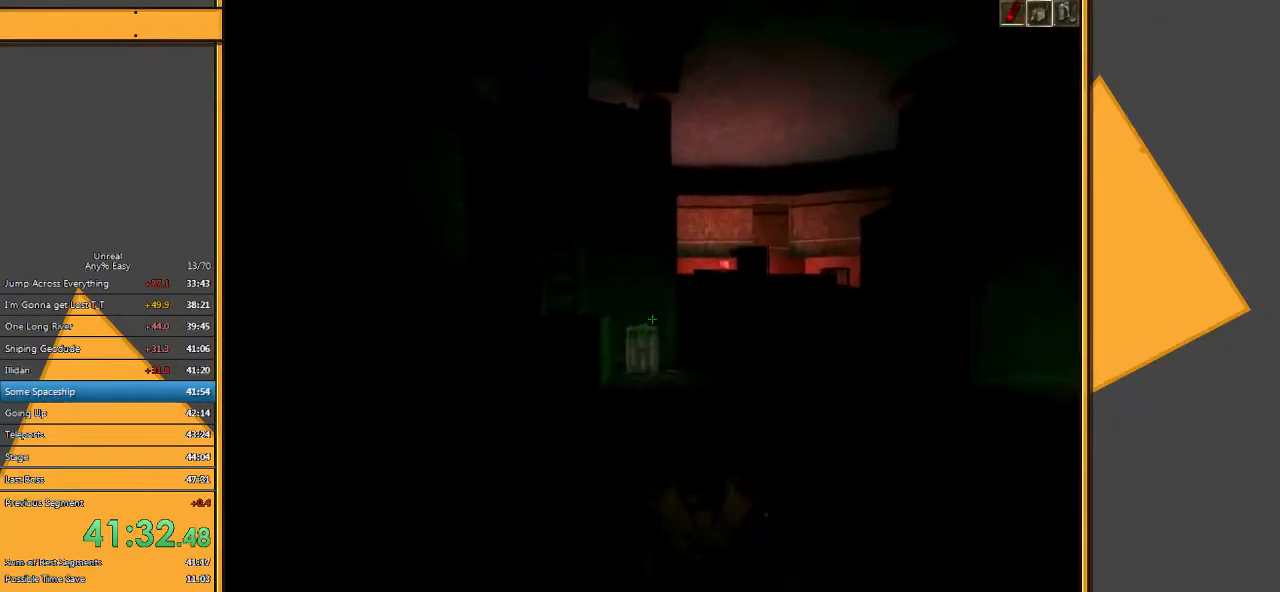
{"keys": ["w"], "mouse": [], "events": [[17, "d", "down"], [117, "d", "up"], [183, "d", "down"], [317, "d", "up"]]}
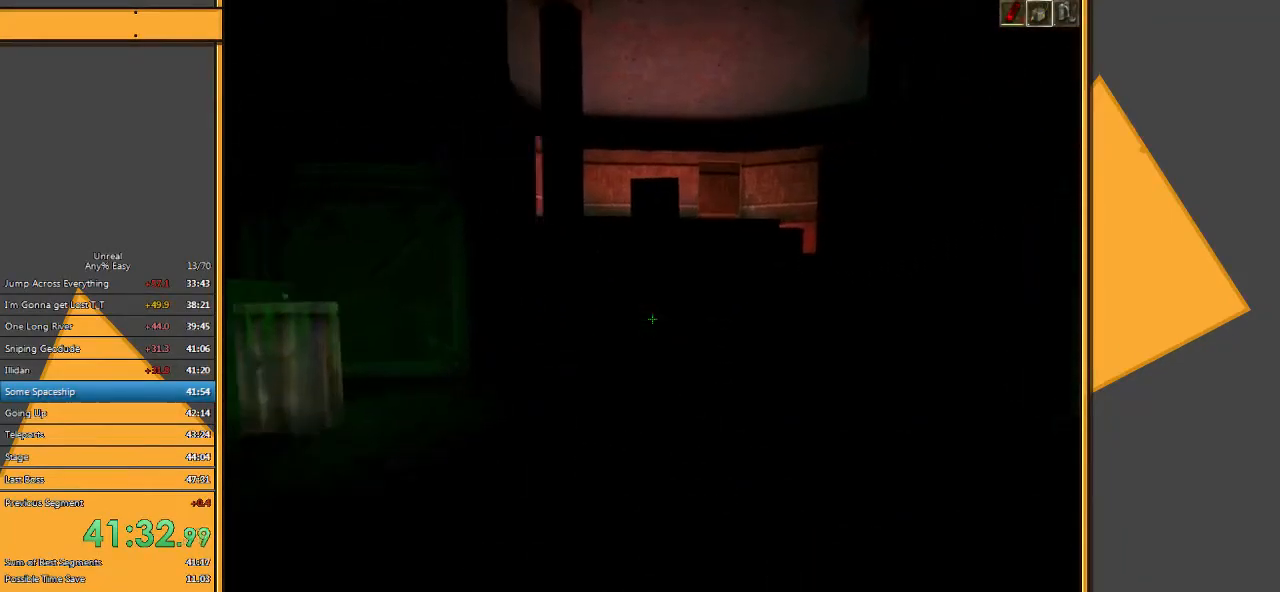
{"keys": ["d", "w"], "mouse": [], "events": [[400, "d", "down"]]}
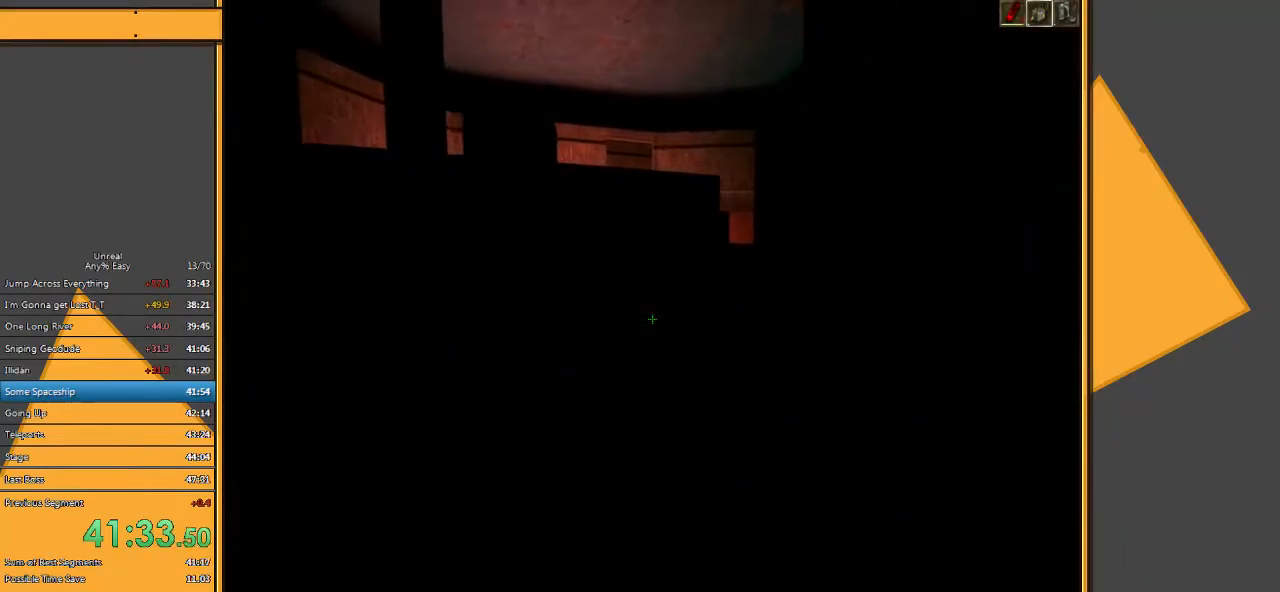
{"keys": ["d", "w"], "mouse": [], "events": [[33, "d", "up"], [233, "d", "down"]]}
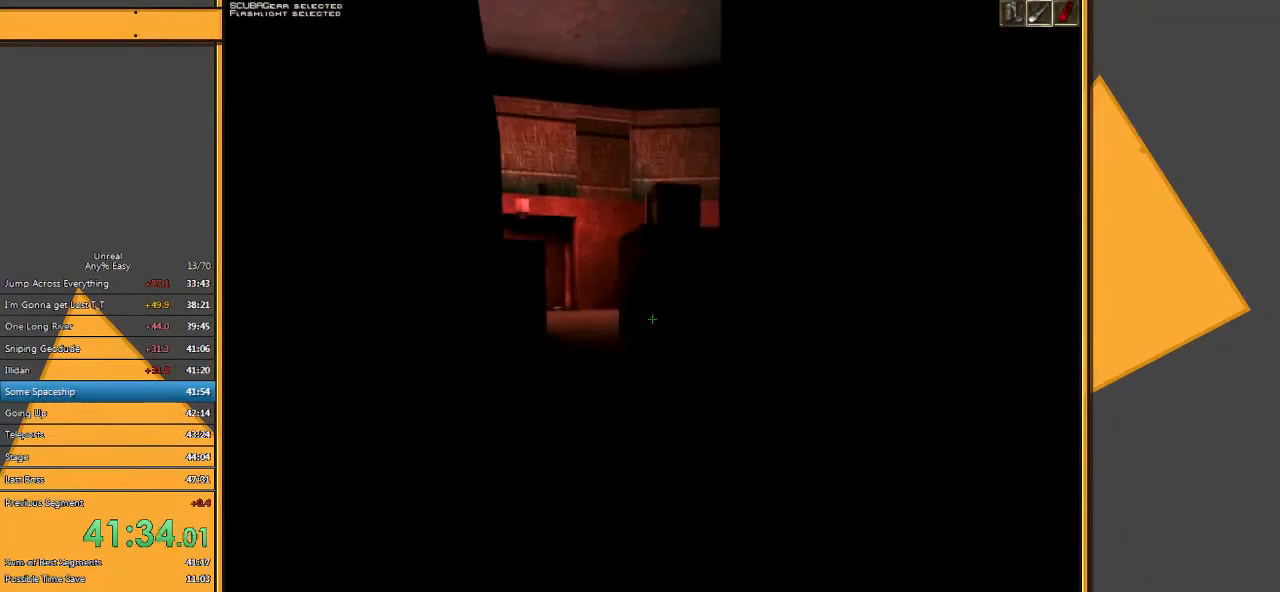
{"keys": ["w"], "mouse": [], "events": [[33, "d", "up"]]}
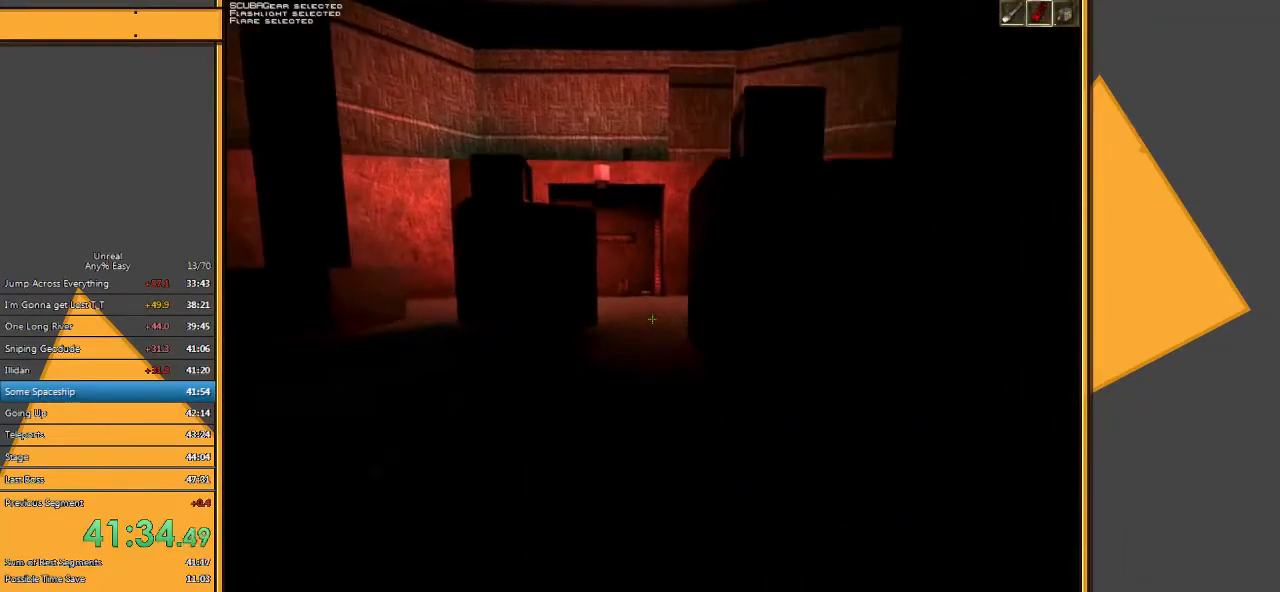
{"keys": ["w"], "mouse": [], "events": []}
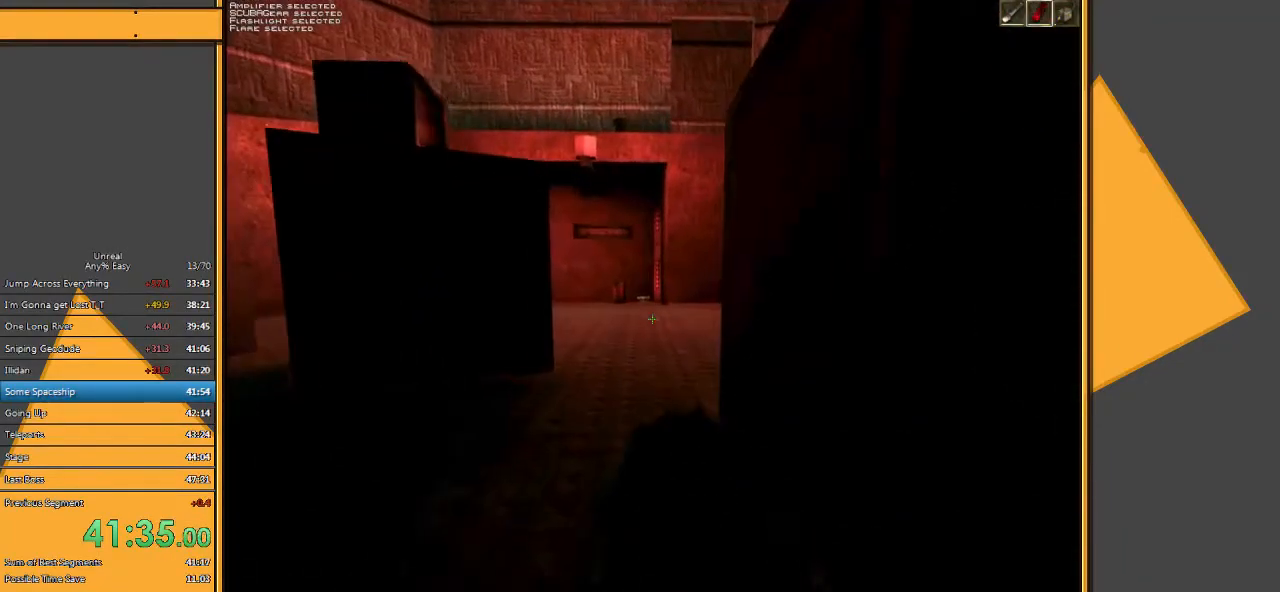
{"keys": ["w"], "mouse": [], "events": [[233, "a", "down"], [467, "a", "up"]]}
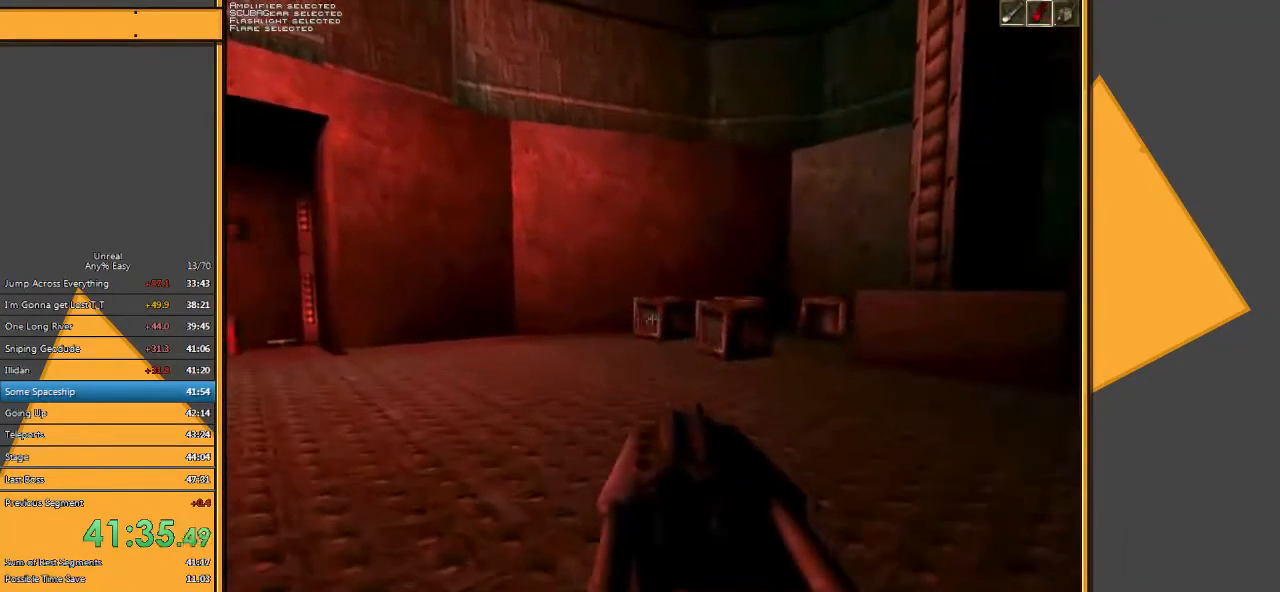
{"keys": ["a", "w"], "mouse": [], "events": [[200, "d", "down"], [367, "d", "up"], [433, "a", "down"]]}
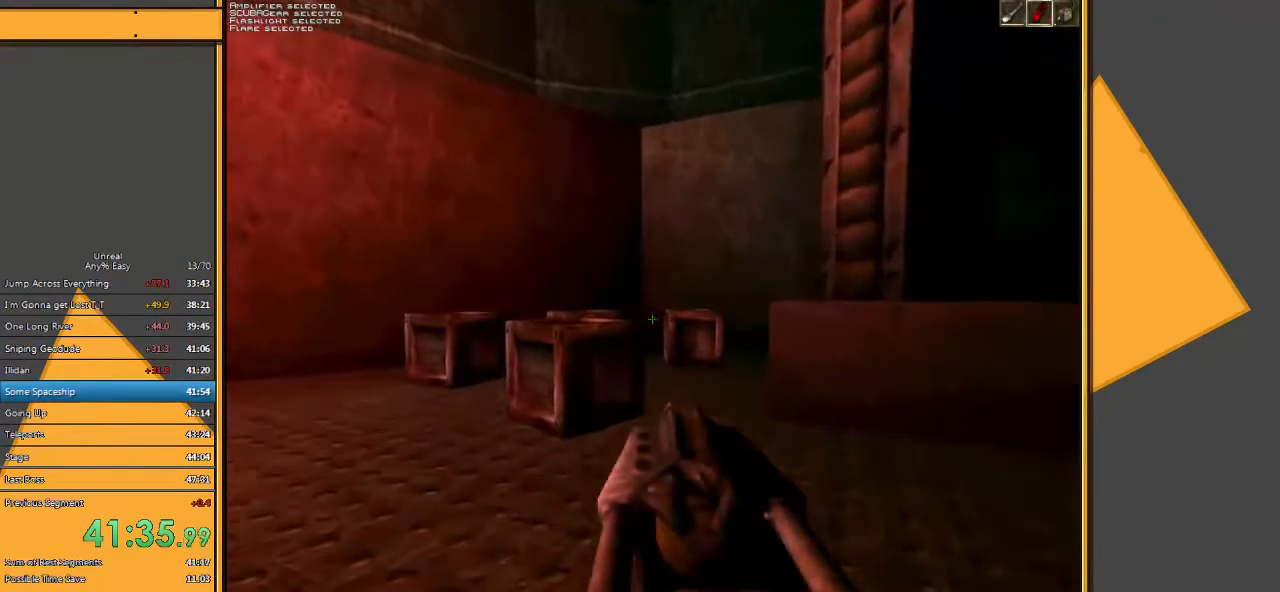
{"keys": ["w"], "mouse": [], "events": [[17, "mouse_left", "down"], [83, "a", "up"], [217, "mouse_left", "up"]]}
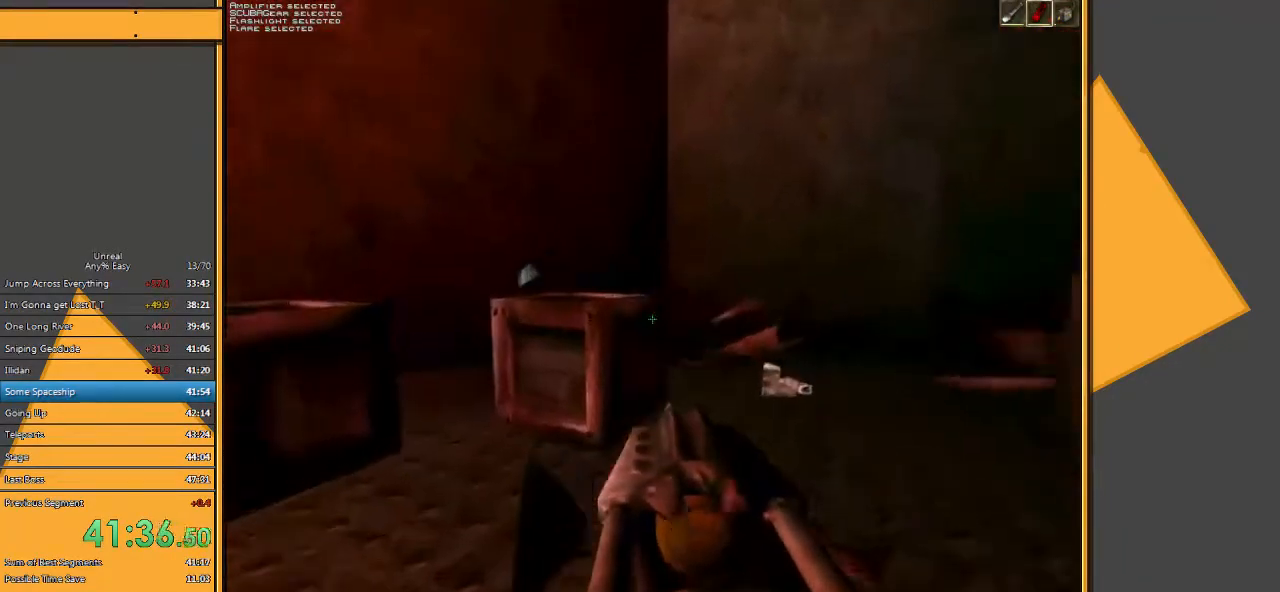
{"keys": ["d", "w"], "mouse": [], "events": [[117, "d", "down"]]}
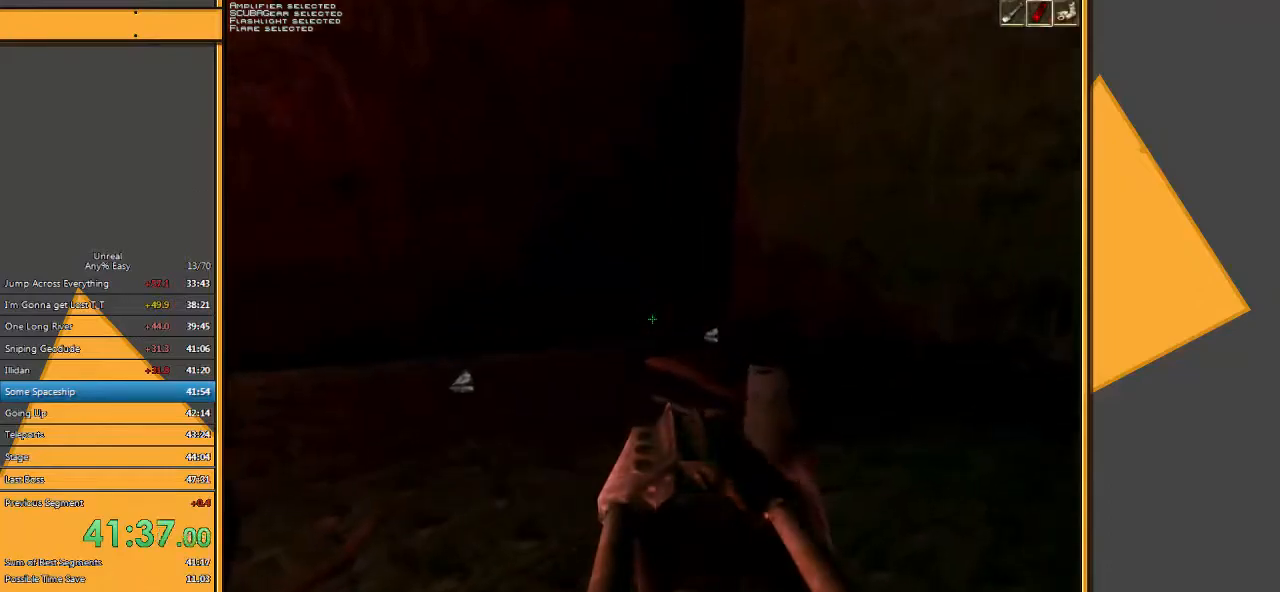
{"keys": ["w"], "mouse": [], "events": [[133, "d", "up"]]}
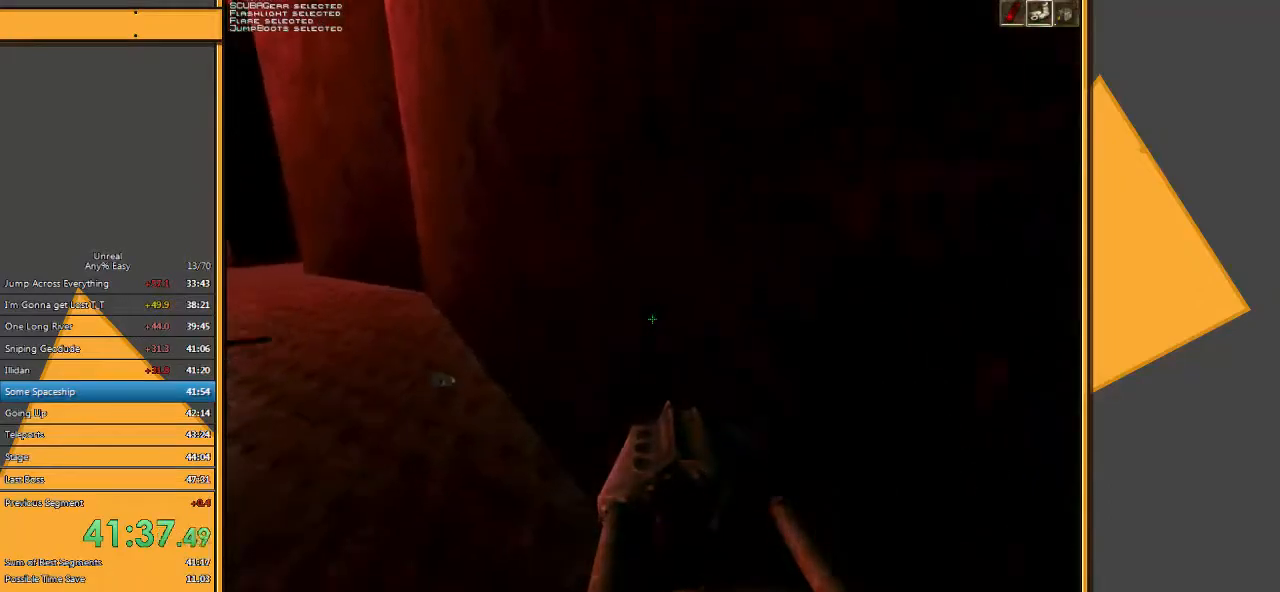
{"keys": ["a", "w"], "mouse": [], "events": [[417, "a", "down"]]}
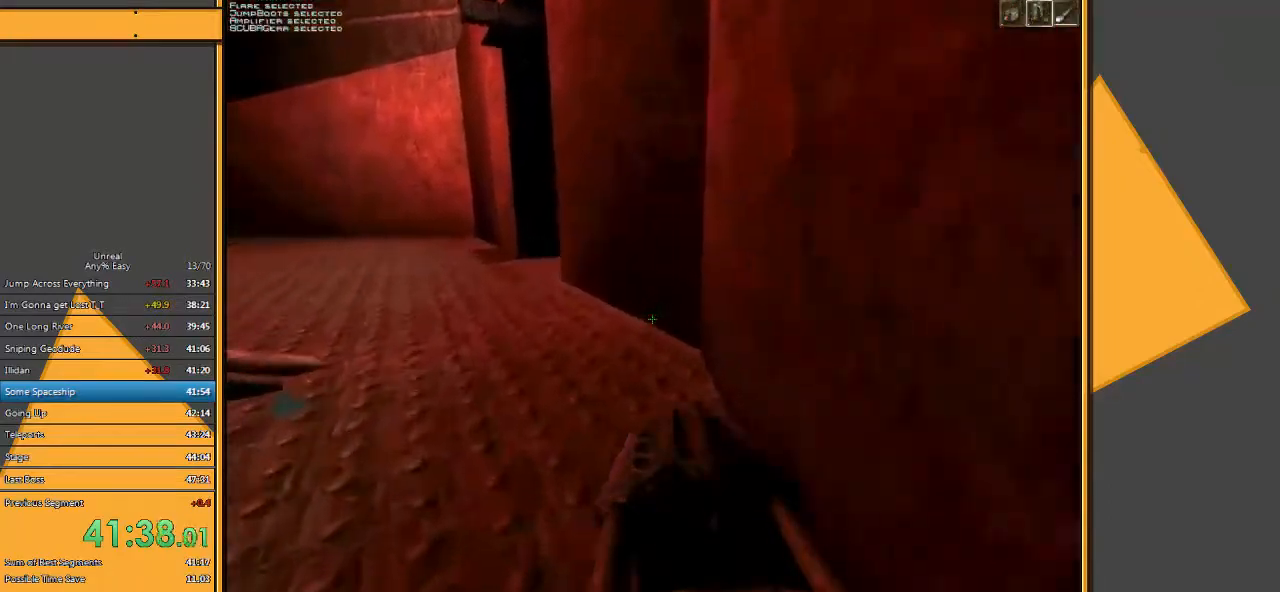
{"keys": ["w"], "mouse": [], "events": [[500, "a", "up"]]}
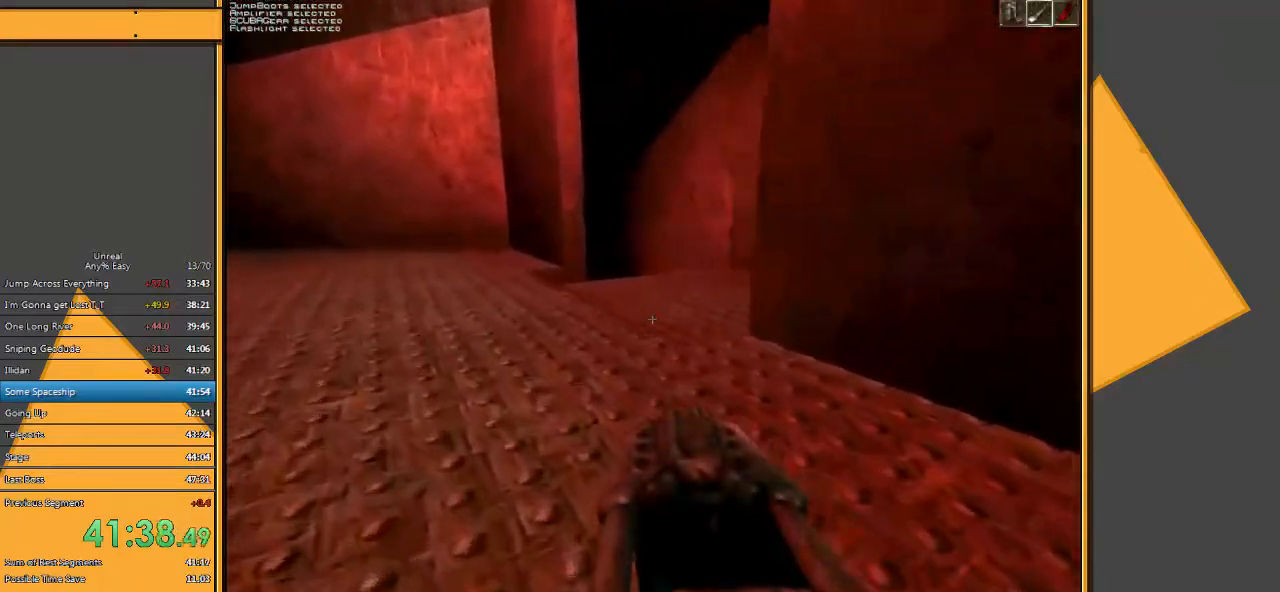
{"keys": ["w"], "mouse": [], "events": []}
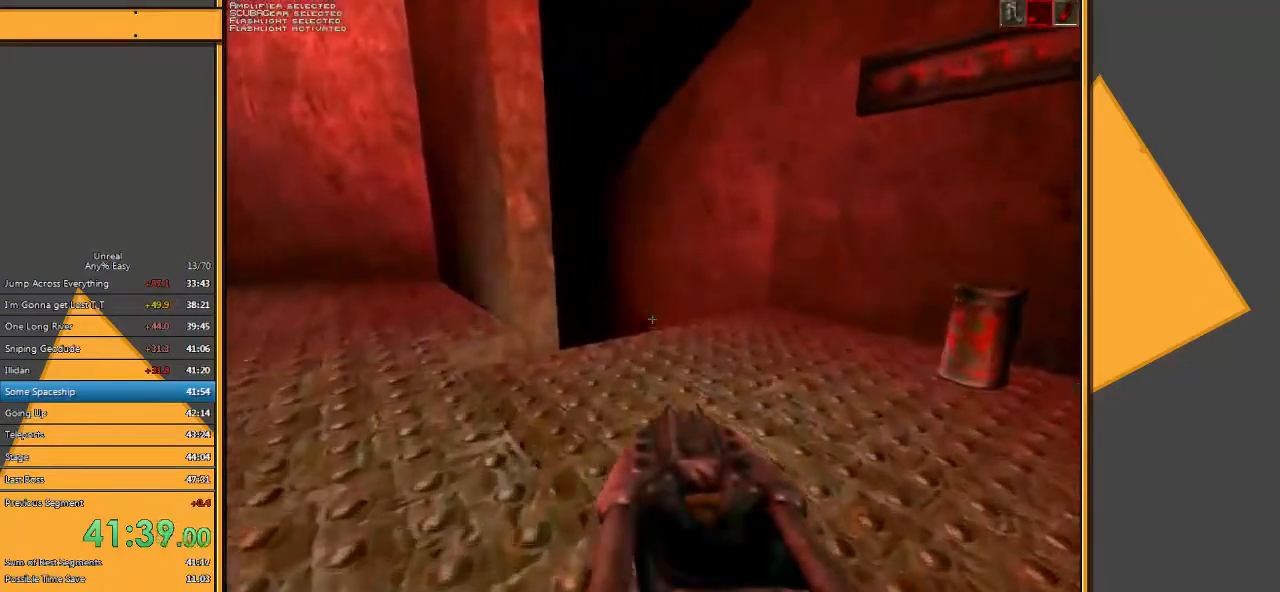
{"keys": ["w"], "mouse": [], "events": []}
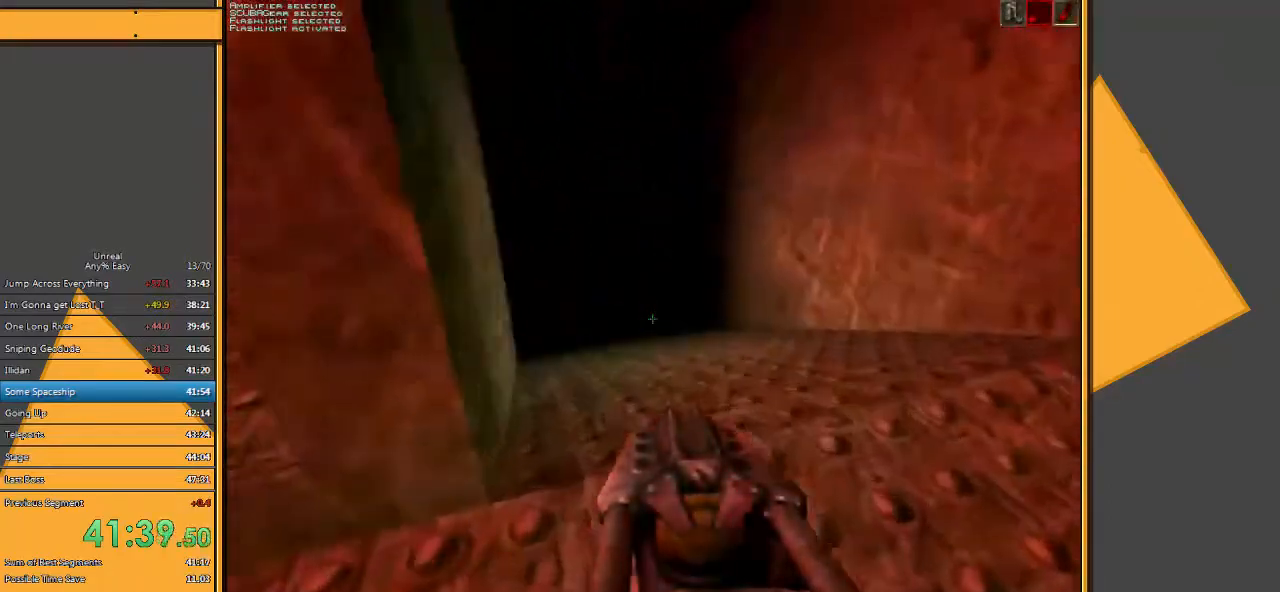
{"keys": ["a", "w"], "mouse": [], "events": [[317, "a", "down"], [417, "a", "up"], [450, "a", "down"]]}
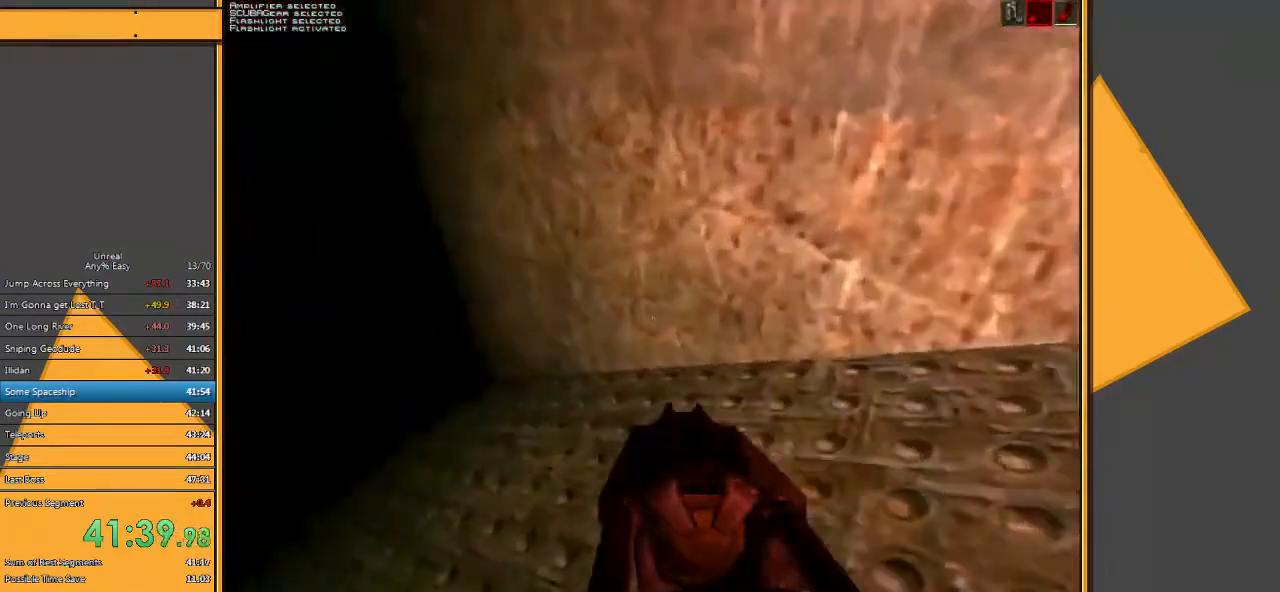
{"keys": ["w"], "mouse": [], "events": [[183, "a", "up"]]}
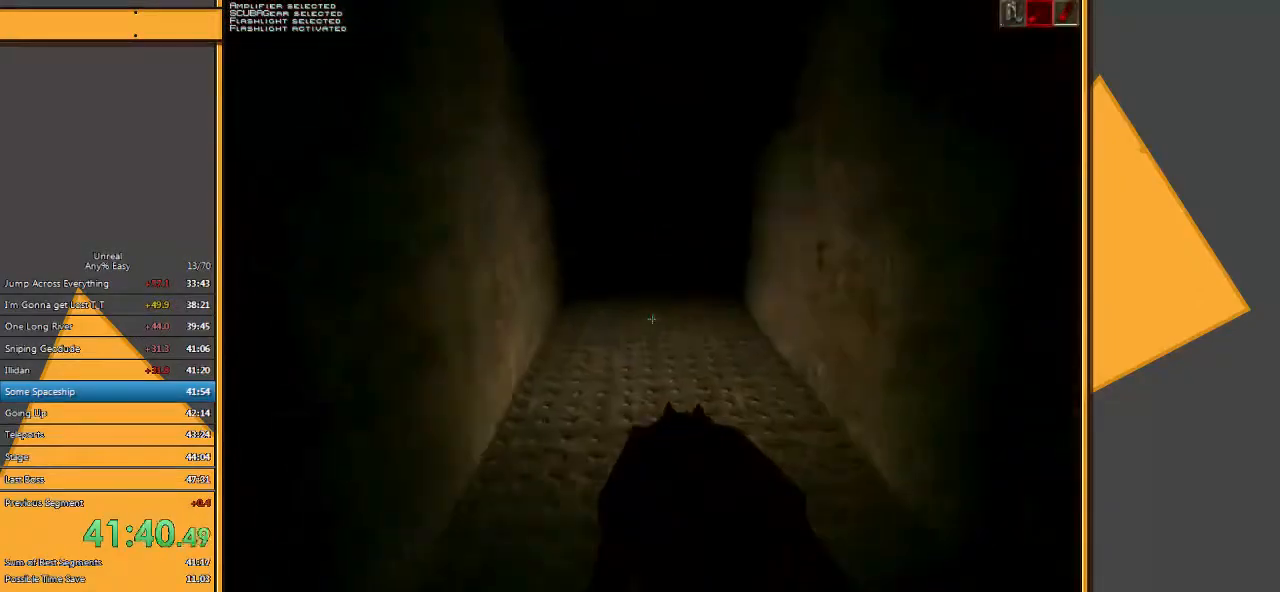
{"keys": ["w"], "mouse": [], "events": []}
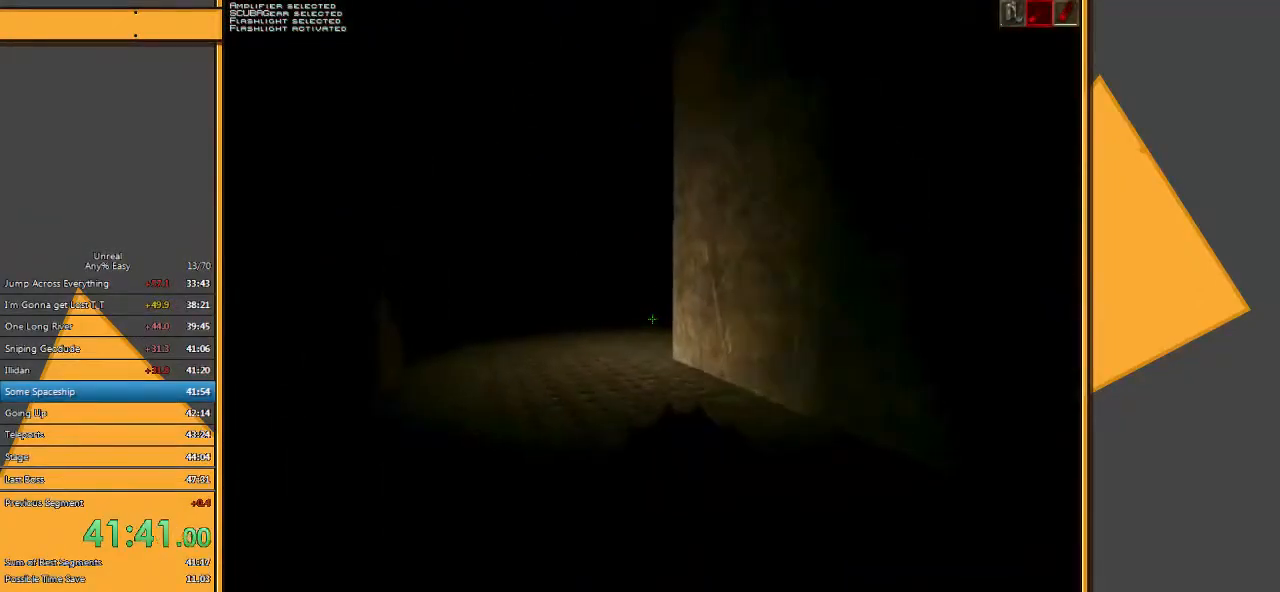
{"keys": ["w"], "mouse": [], "events": [[250, "a", "down"], [450, "a", "up"]]}
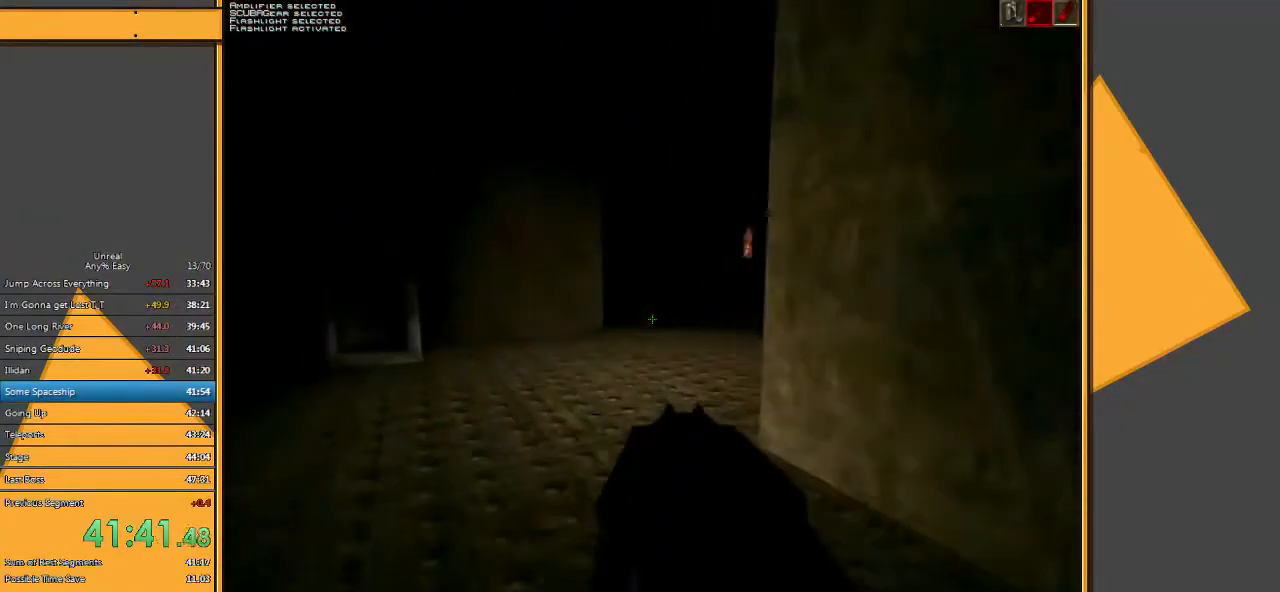
{"keys": ["d", "w"], "mouse": [], "events": [[283, "d", "down"], [383, "d", "up"], [450, "d", "down"]]}
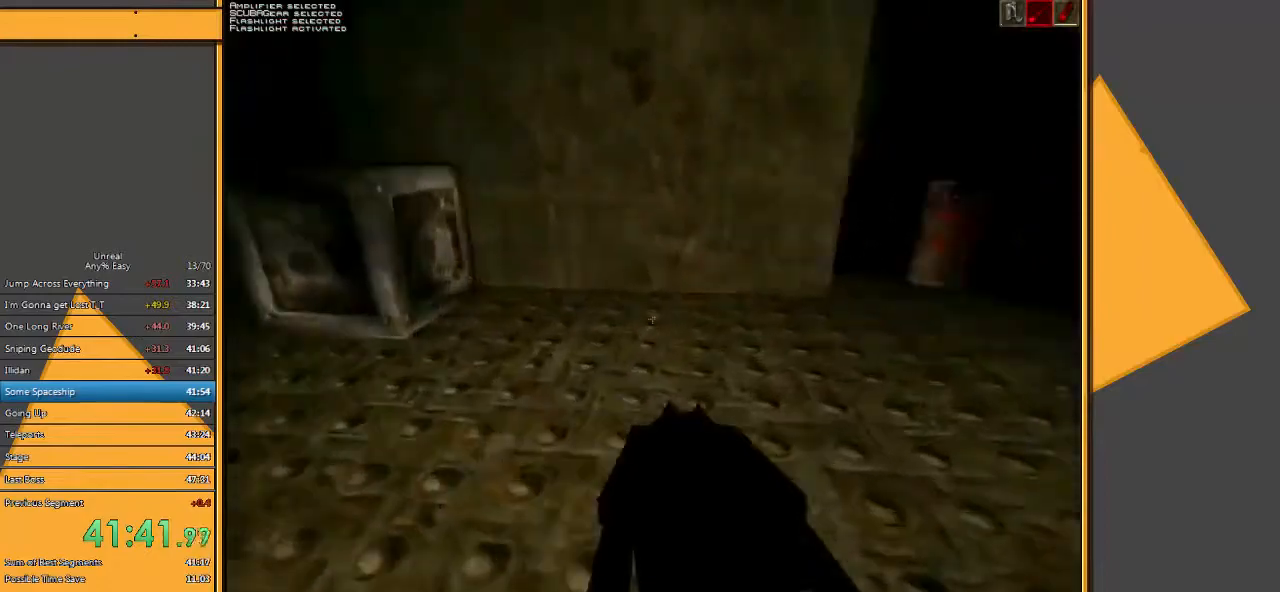
{"keys": ["w"], "mouse": [], "events": [[100, "d", "up"]]}
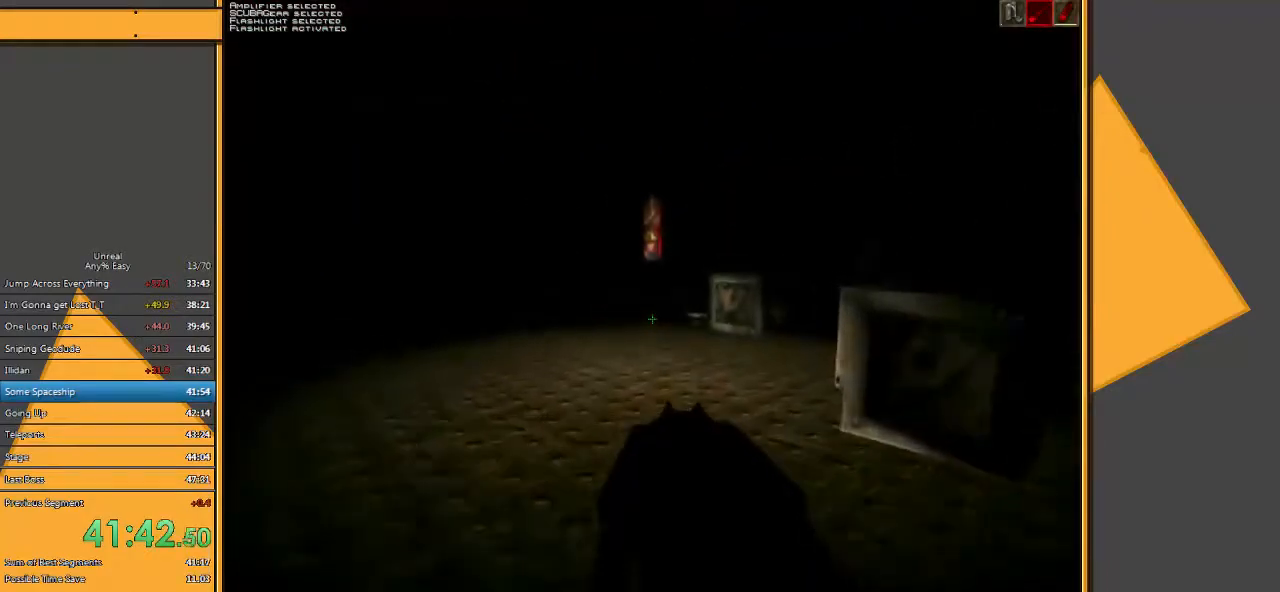
{"keys": ["a", "w"], "mouse": [], "events": [[133, "a", "down"]]}
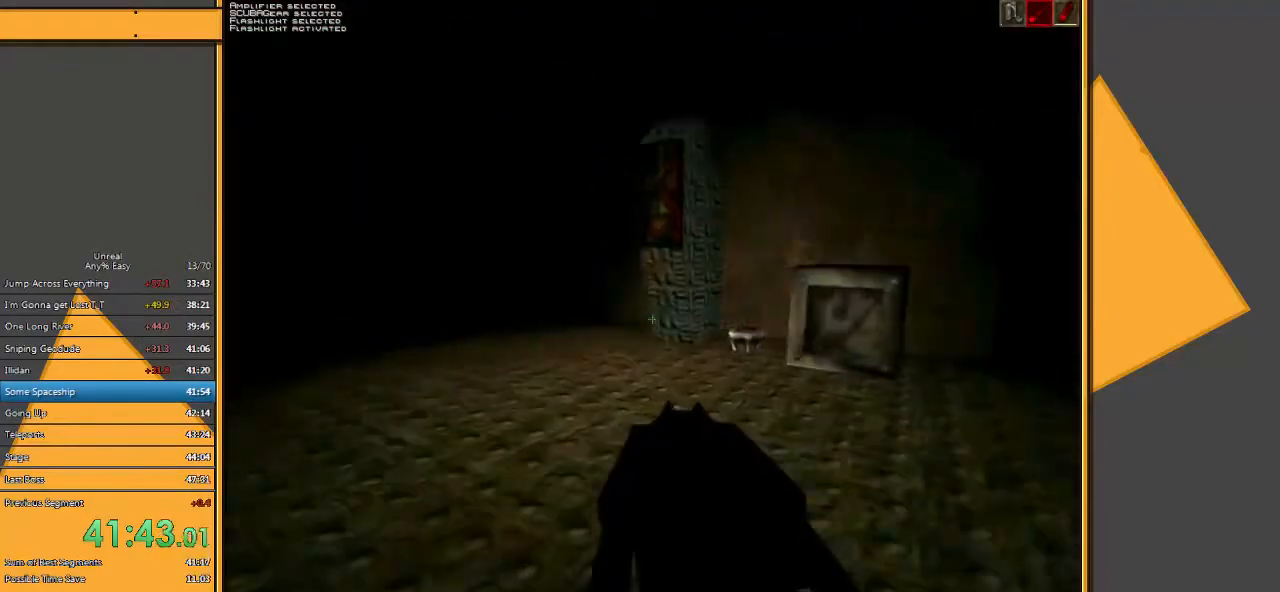
{"keys": ["w"], "mouse": [], "events": [[217, "a", "up"]]}